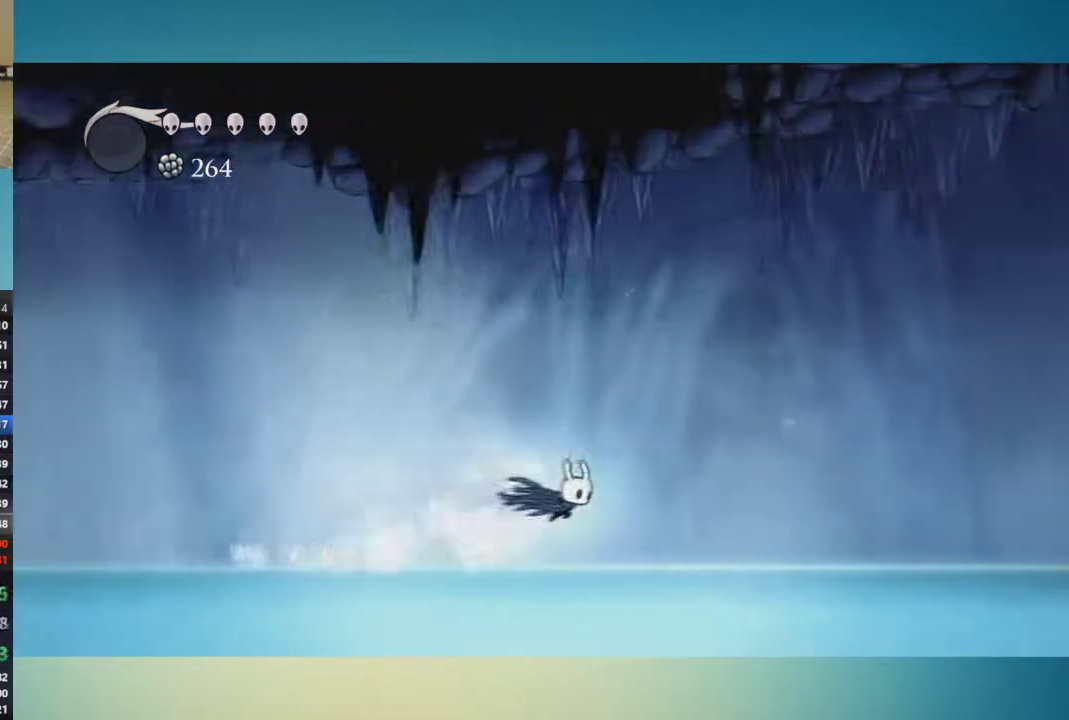
Gameplay with a controller (Xbox layout); each line is a JSON object with the inputs held at the frame after it. "events" lists button and stick changes between this image and that frame as [ms after this image, input, new state], when the widget could be followed in between. This overlay highlights the sticks when they move; stick clicks (L3 R3) are not distinguishable. Not read: L3 R1 R3.
{"buttons": ["A"], "left_stick": "right", "right_stick": "center", "events": [[450, "A", "down"]]}
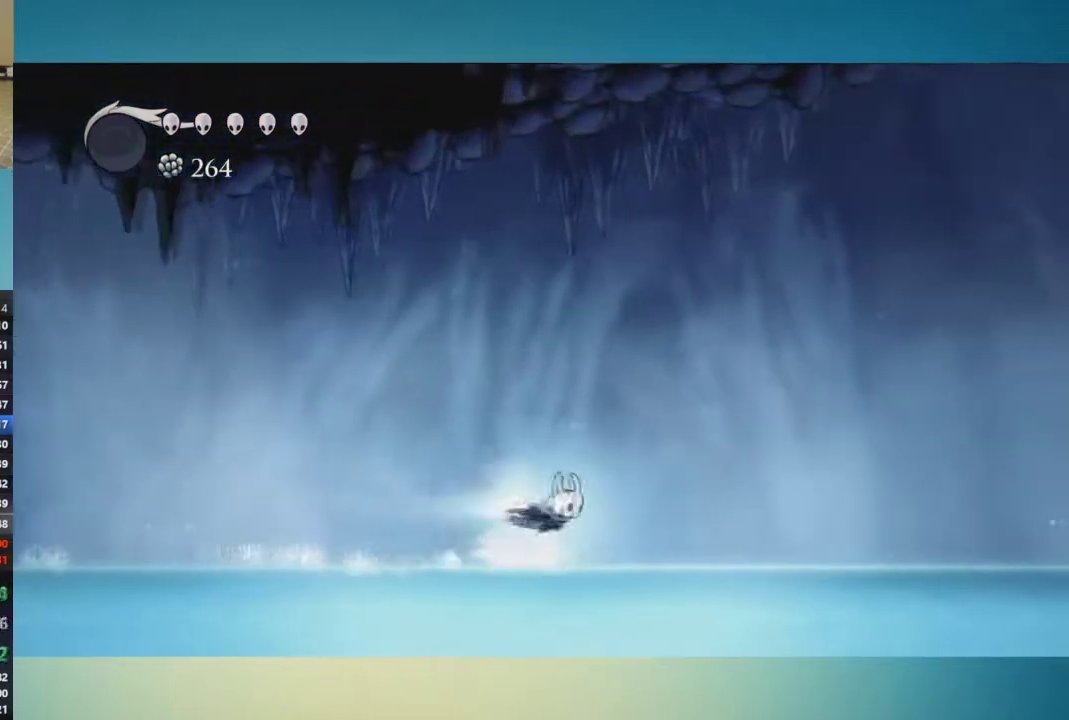
{"buttons": [], "left_stick": "right", "right_stick": "center", "events": [[17, "A", "up"]]}
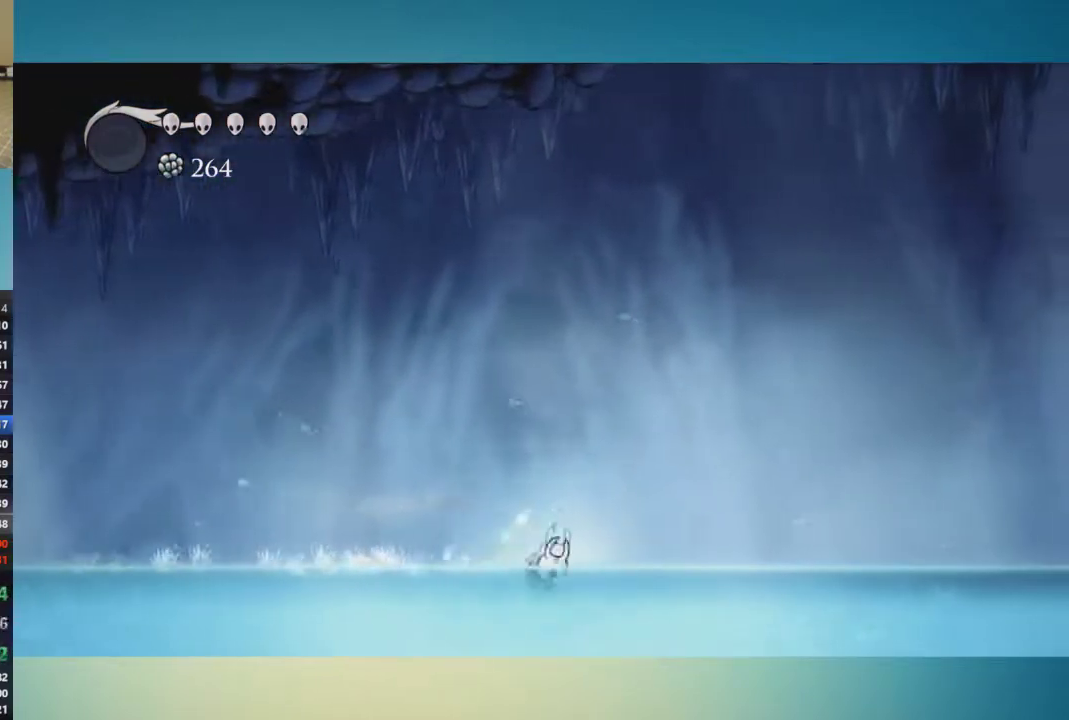
{"buttons": [], "left_stick": "right", "right_stick": "center", "events": [[50, "A", "down"], [133, "A", "up"]]}
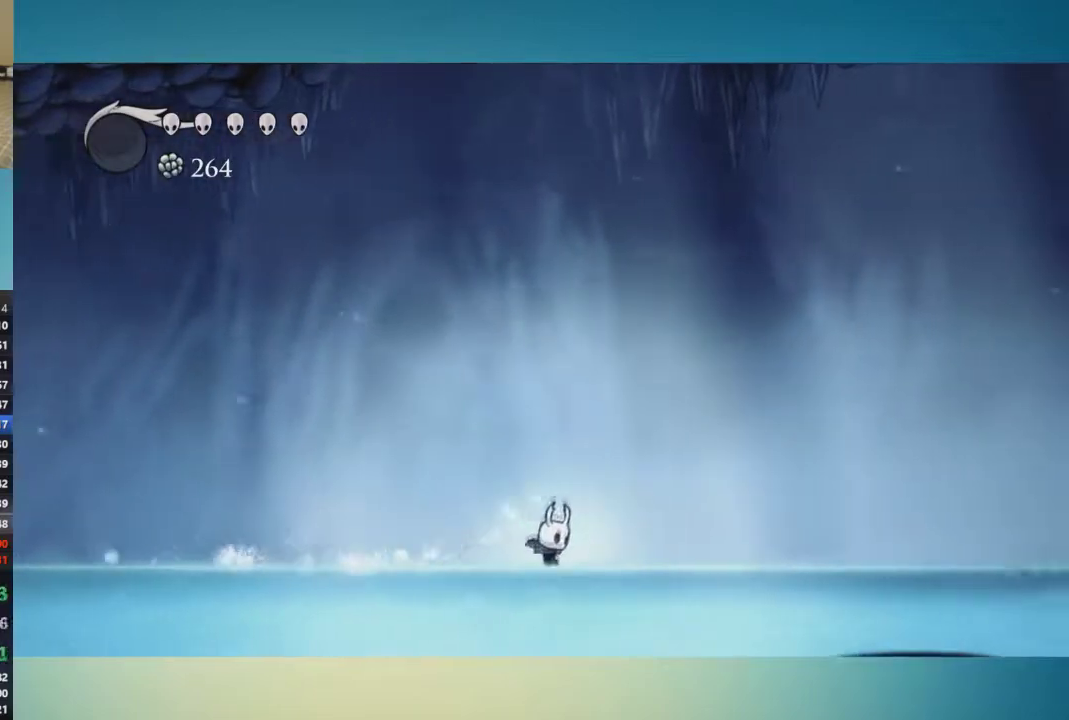
{"buttons": [], "left_stick": "right", "right_stick": "center", "events": [[134, "A", "down"], [201, "A", "up"]]}
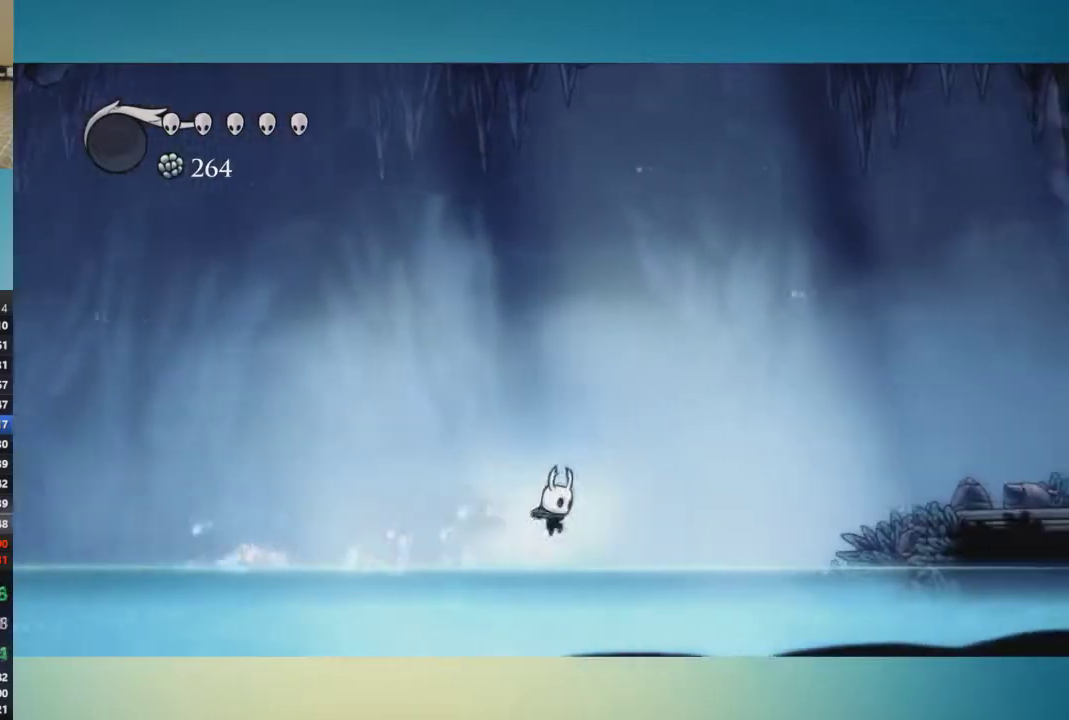
{"buttons": [], "left_stick": "right", "right_stick": "center", "events": [[233, "A", "down"], [467, "A", "up"]]}
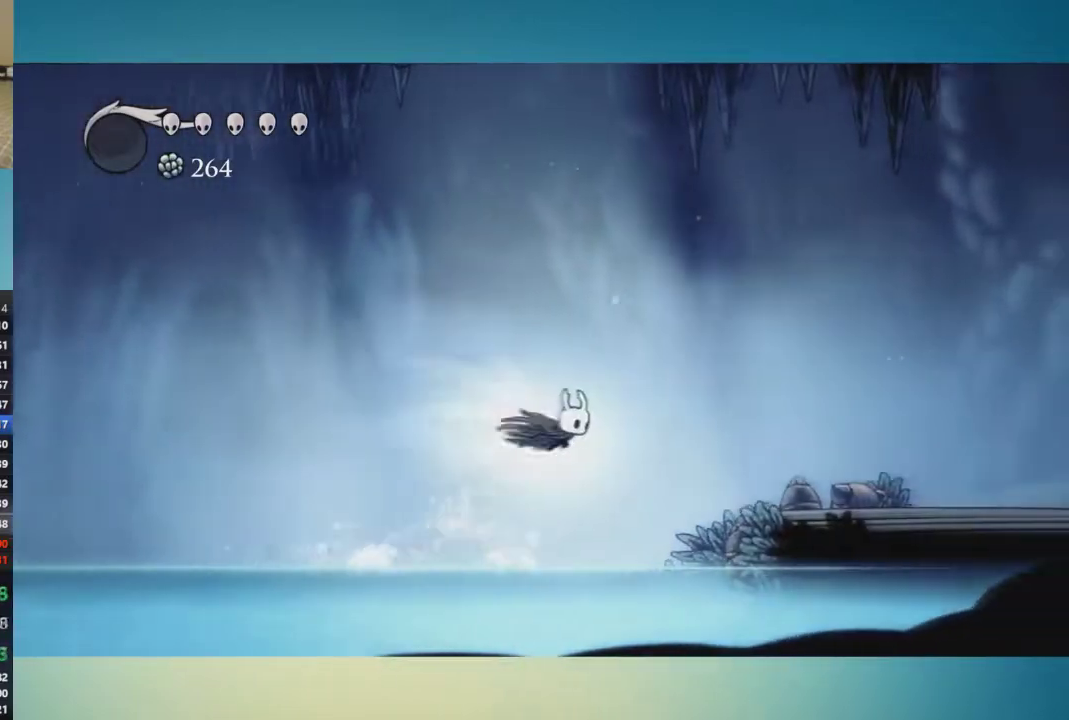
{"buttons": [], "left_stick": "right", "right_stick": "center", "events": []}
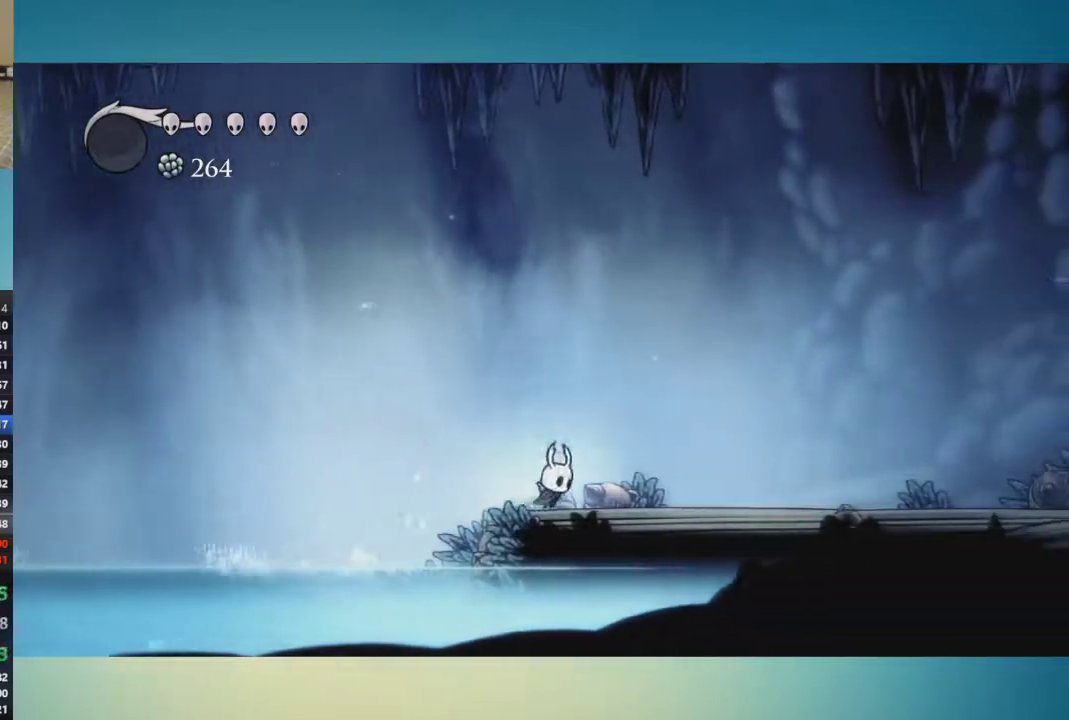
{"buttons": [], "left_stick": "right", "right_stick": "center", "events": []}
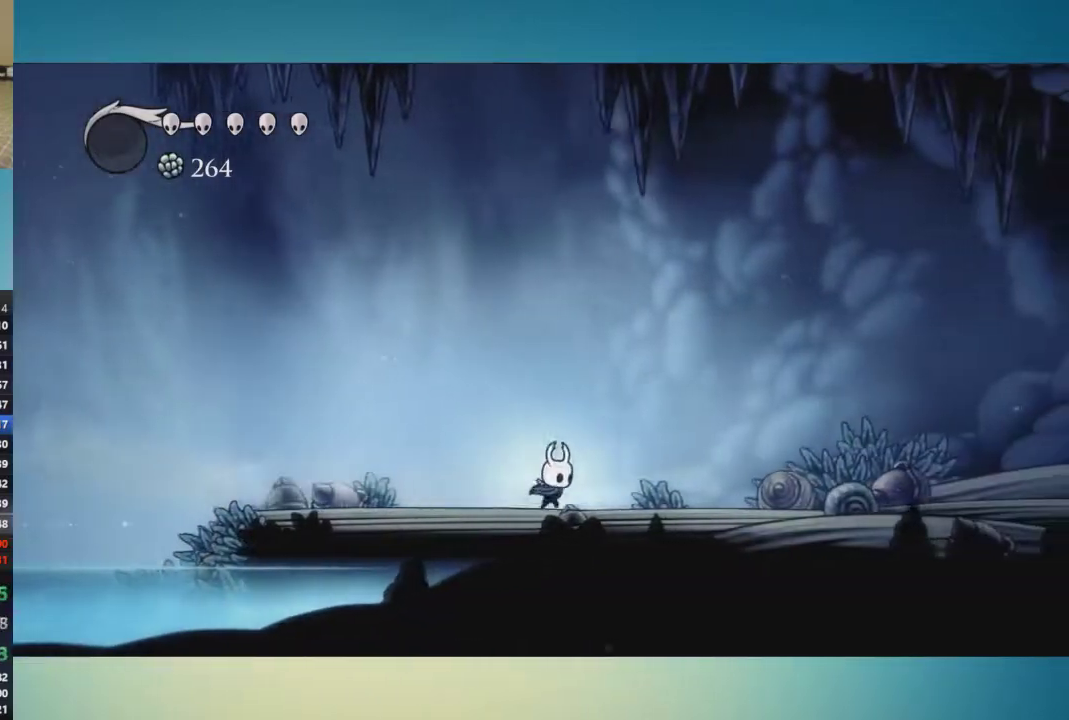
{"buttons": [], "left_stick": "right", "right_stick": "center", "events": []}
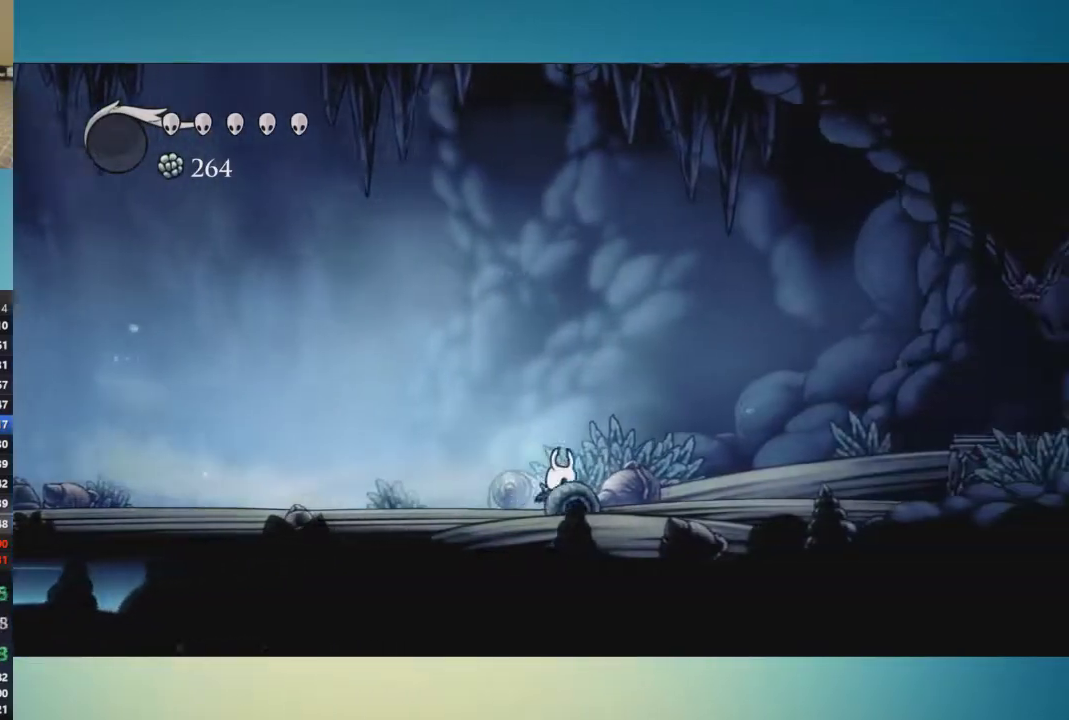
{"buttons": [], "left_stick": "right", "right_stick": "center", "events": []}
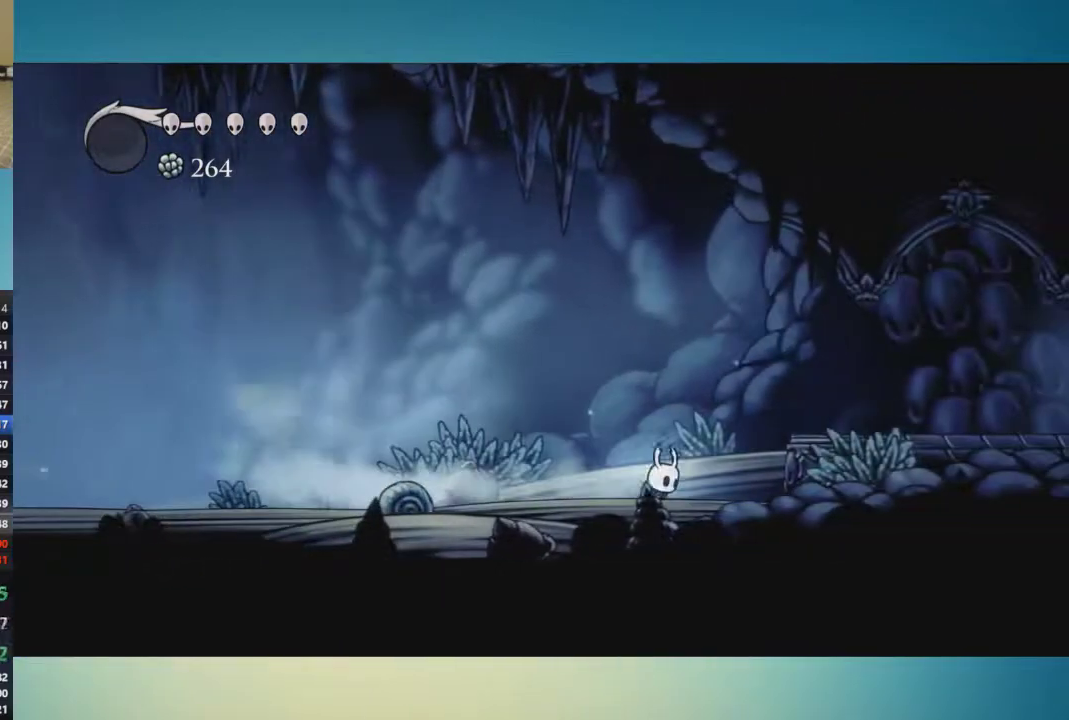
{"buttons": [], "left_stick": "right", "right_stick": "center", "events": [[84, "A", "down"], [267, "A", "up"]]}
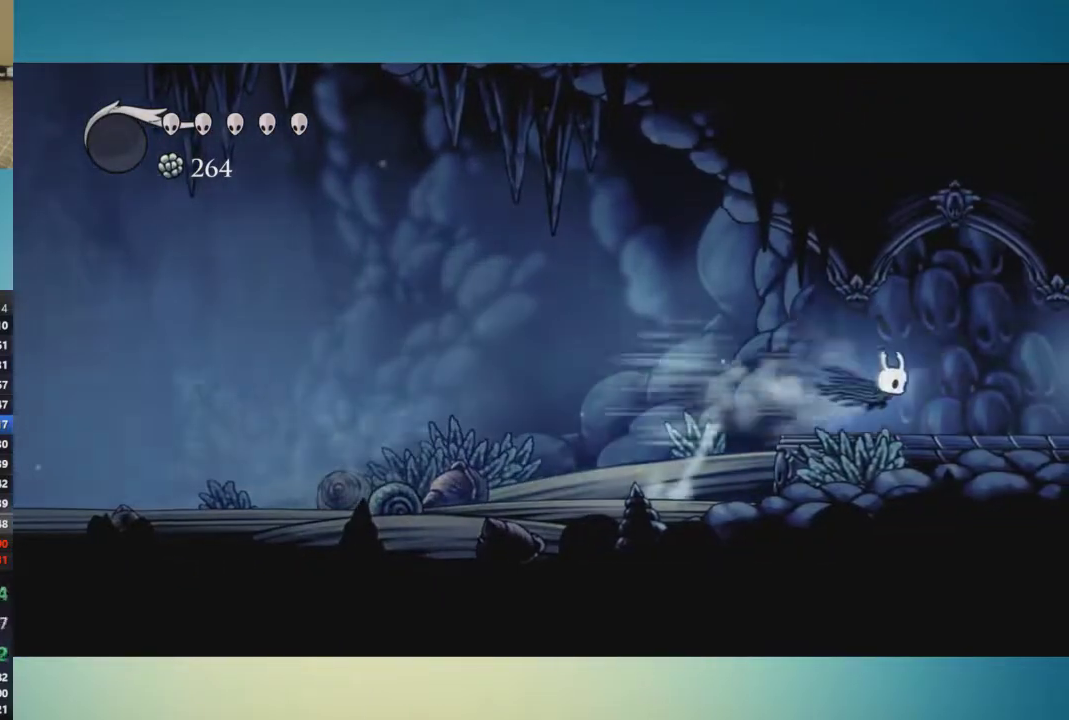
{"buttons": [], "left_stick": "right", "right_stick": "center", "events": []}
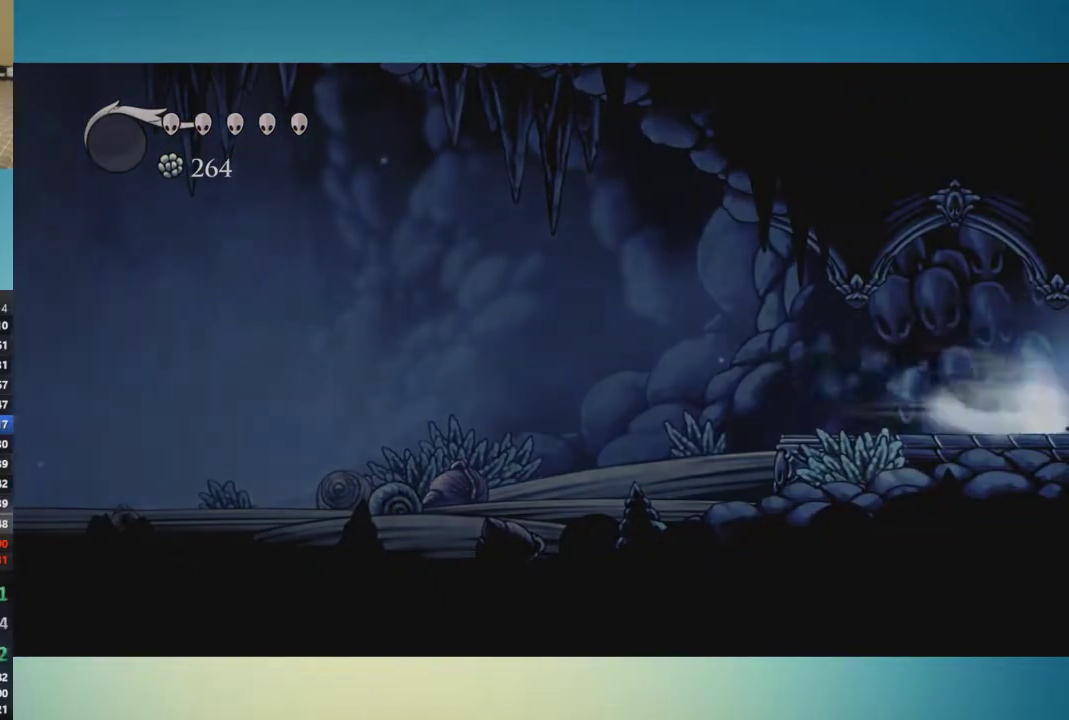
{"buttons": [], "left_stick": "center", "right_stick": "center", "events": [[417, "left_stick", "center"]]}
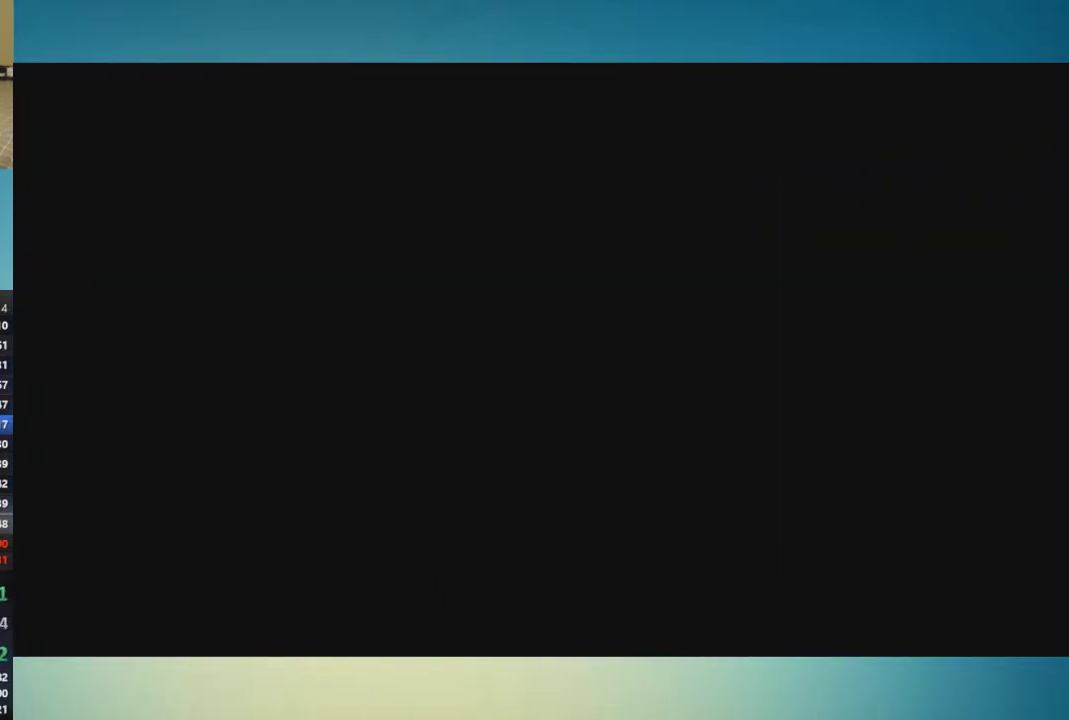
{"buttons": [], "left_stick": "right", "right_stick": "center", "events": [[150, "left_stick", "right"]]}
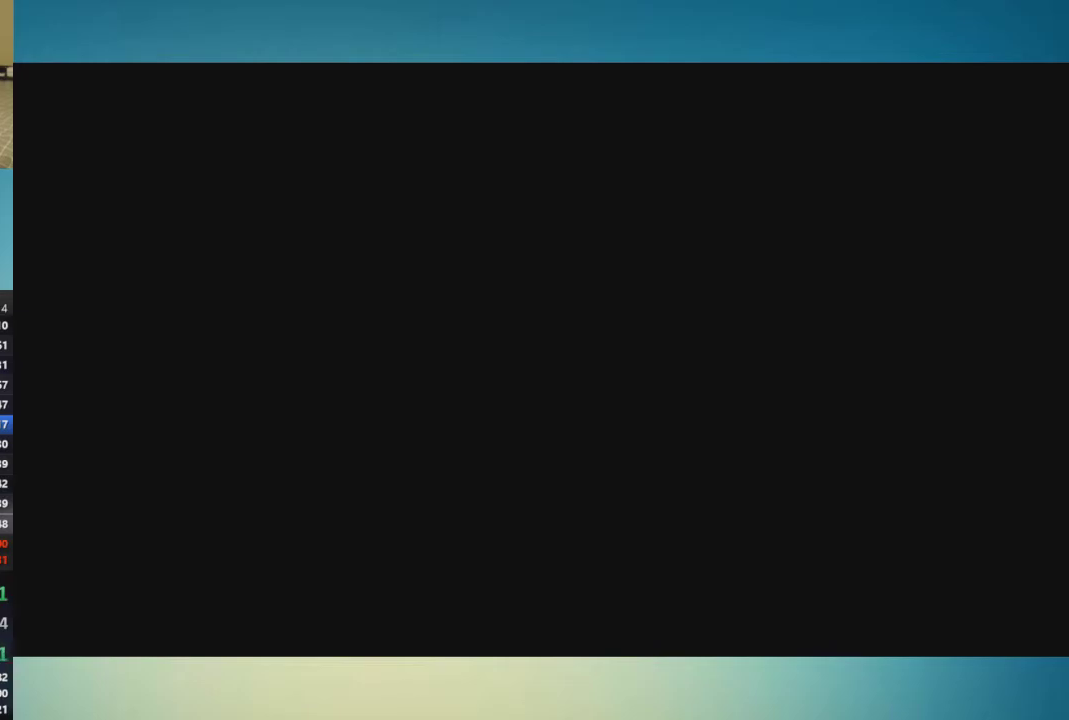
{"buttons": [], "left_stick": "right", "right_stick": "center", "events": []}
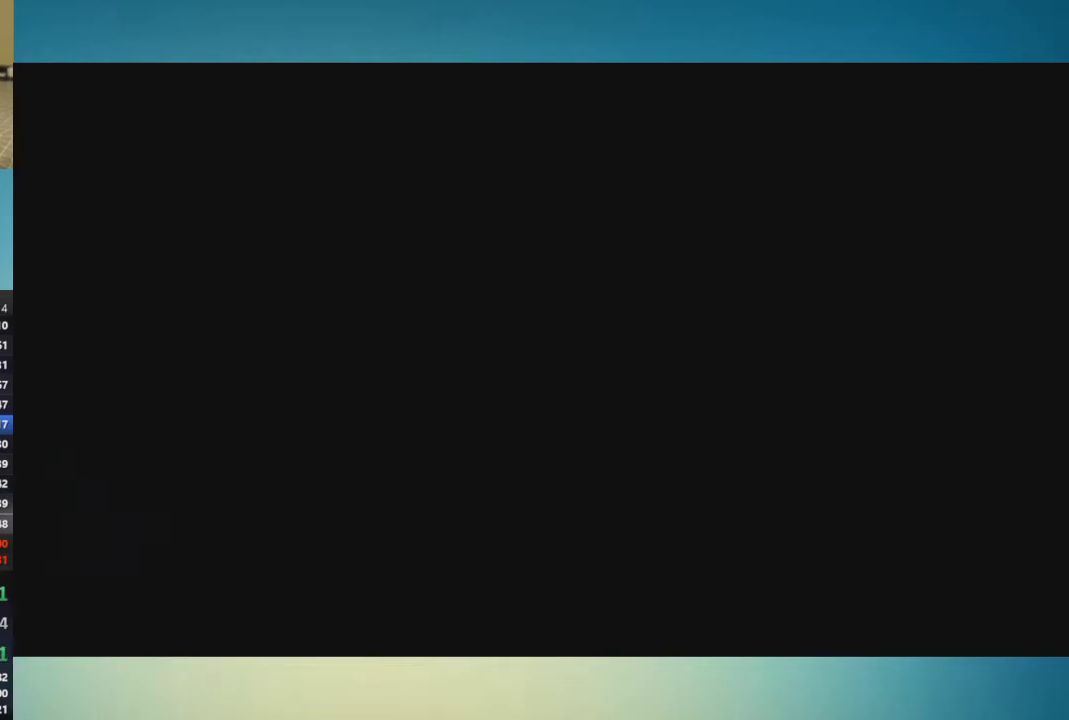
{"buttons": [], "left_stick": "right", "right_stick": "center", "events": []}
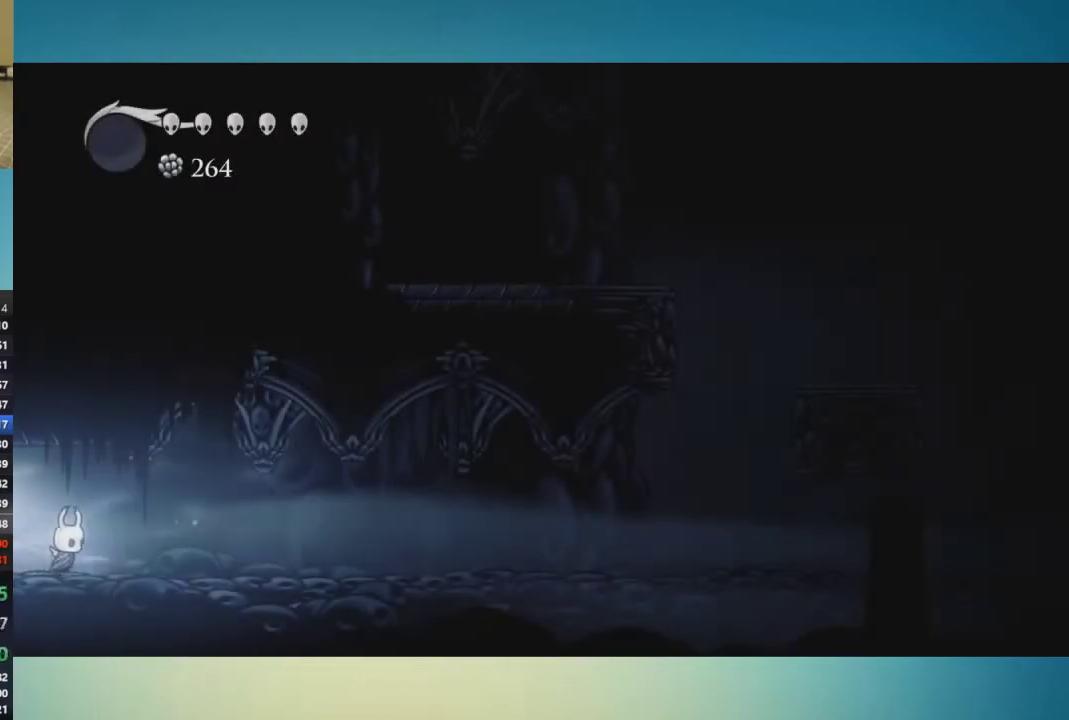
{"buttons": [], "left_stick": "right", "right_stick": "center", "events": []}
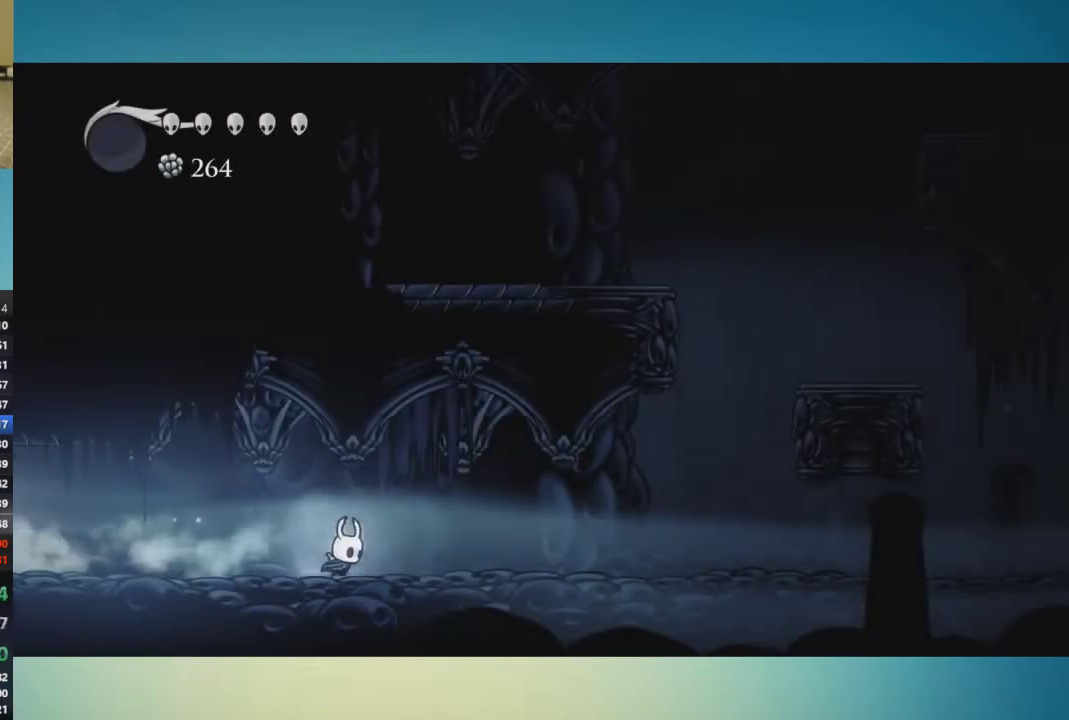
{"buttons": [], "left_stick": "right", "right_stick": "center", "events": []}
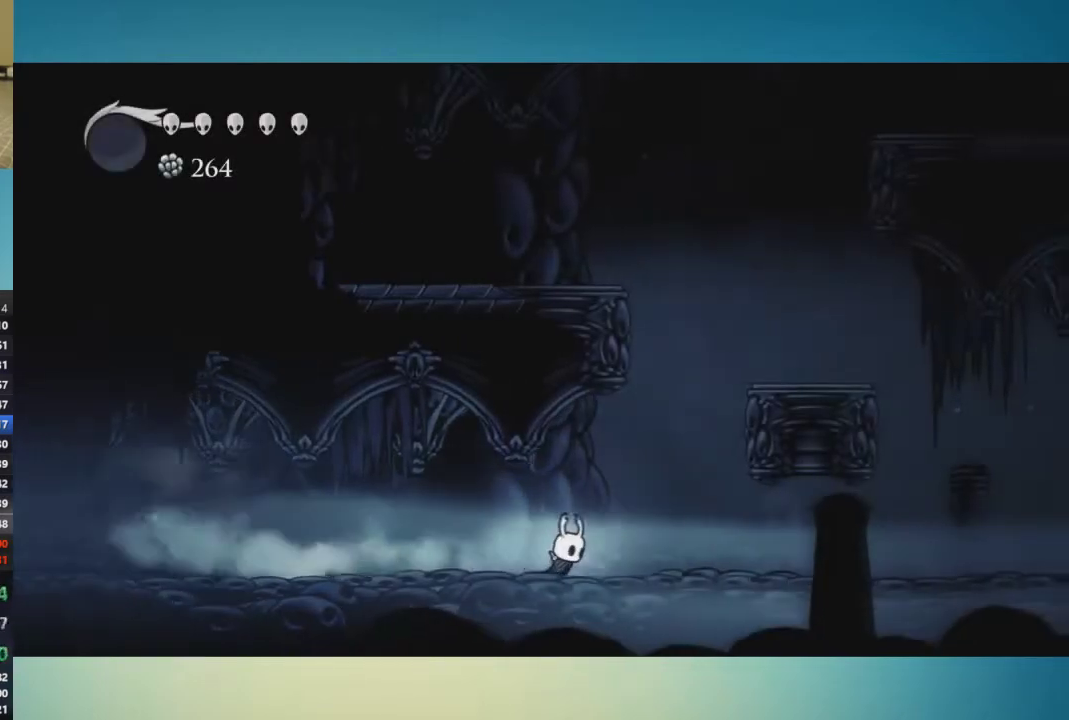
{"buttons": [], "left_stick": "right", "right_stick": "center", "events": []}
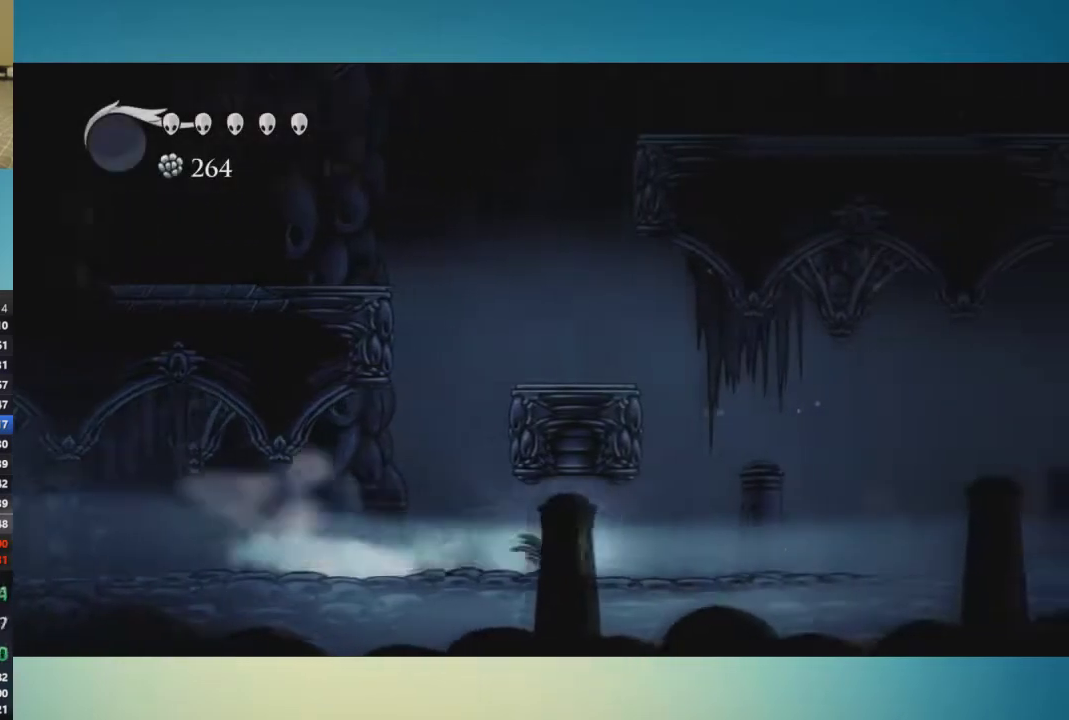
{"buttons": [], "left_stick": "right", "right_stick": "center", "events": []}
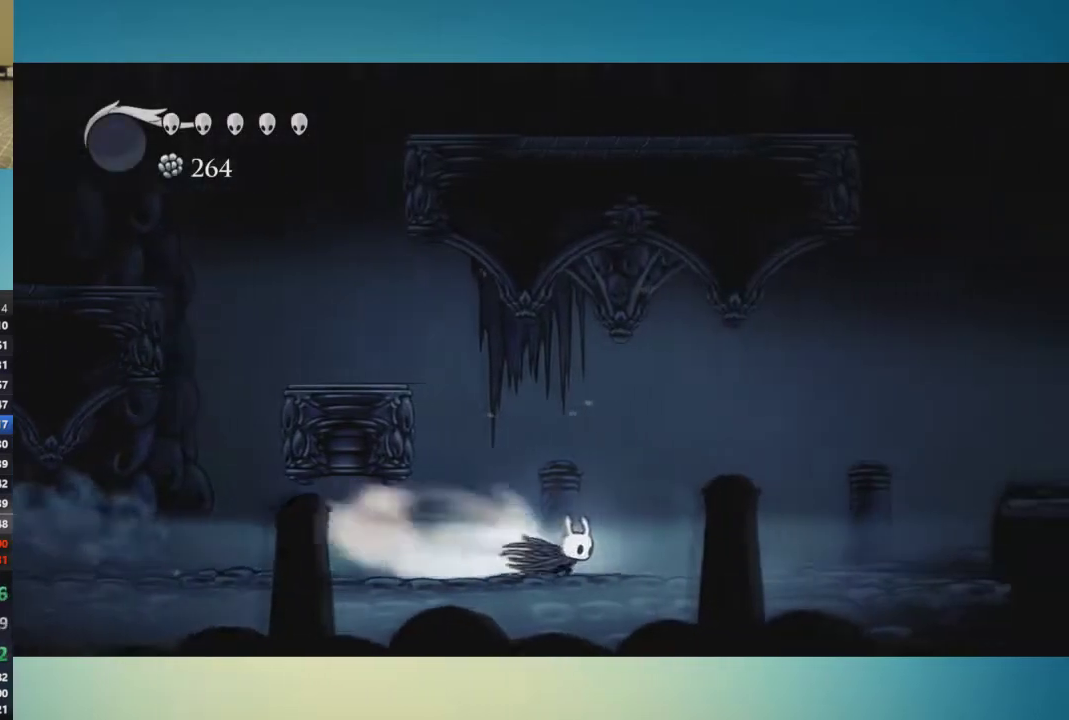
{"buttons": ["A"], "left_stick": "right", "right_stick": "center", "events": [[467, "A", "down"]]}
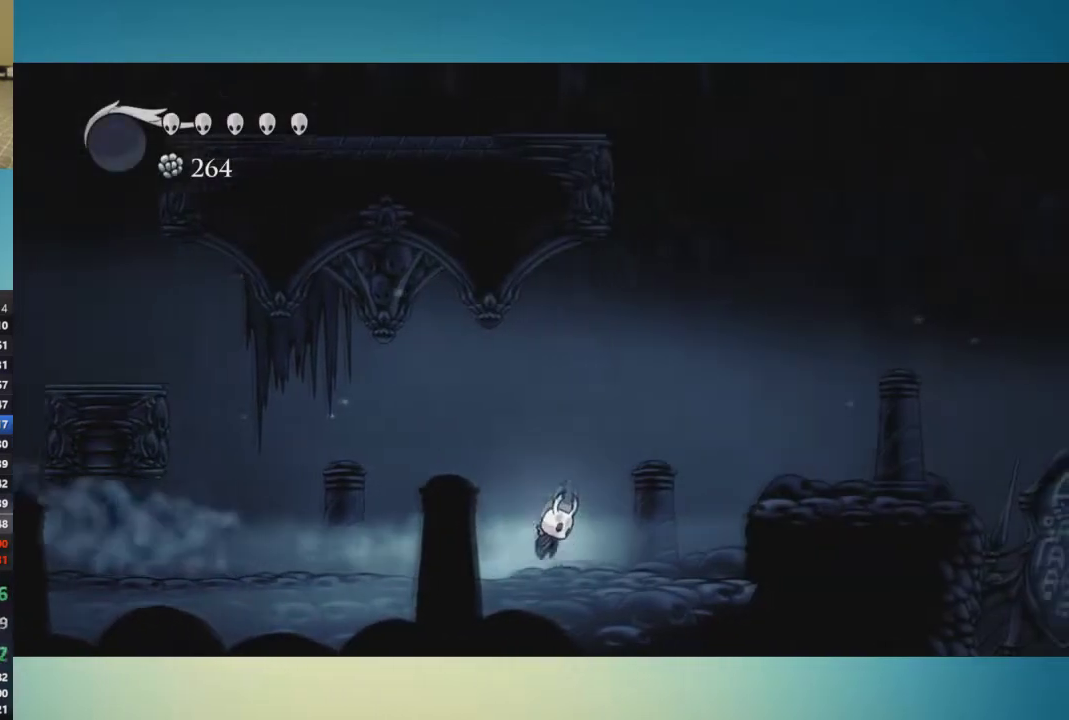
{"buttons": [], "left_stick": "right", "right_stick": "center", "events": [[184, "A", "up"]]}
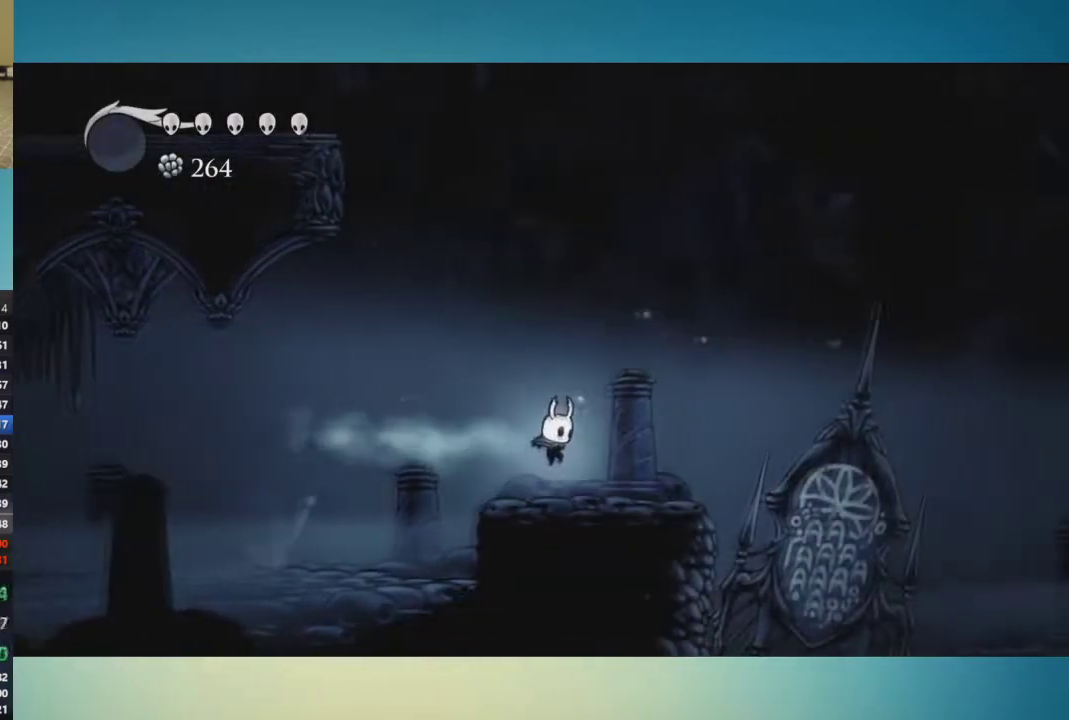
{"buttons": [], "left_stick": "right", "right_stick": "center", "events": []}
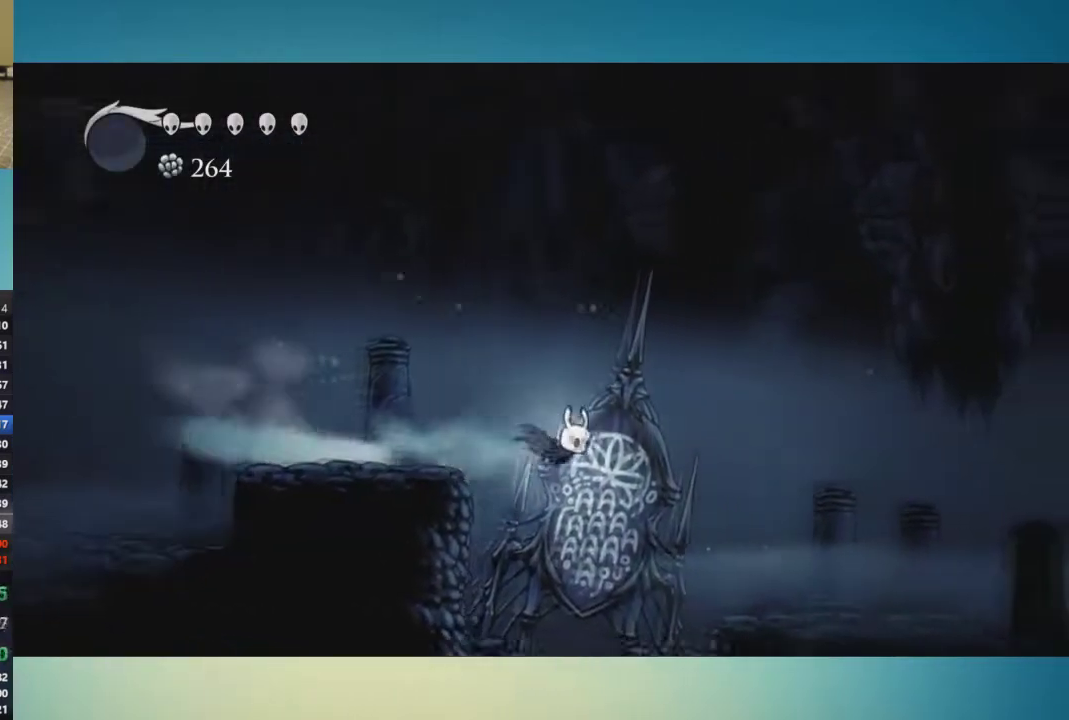
{"buttons": [], "left_stick": "right", "right_stick": "center", "events": []}
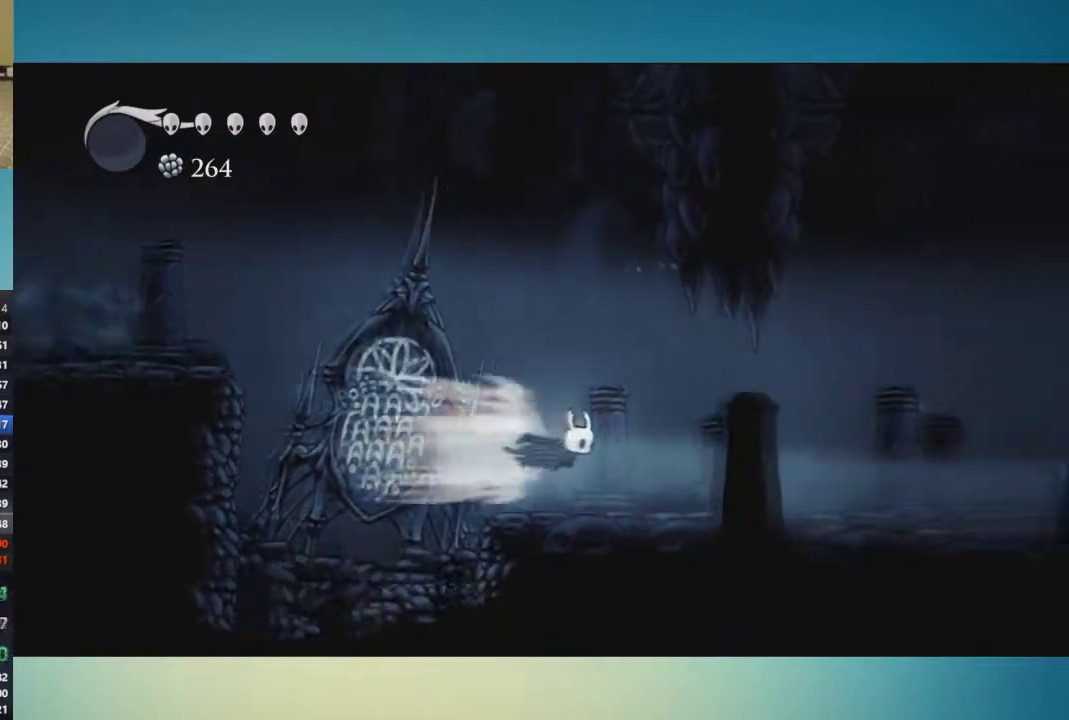
{"buttons": [], "left_stick": "right", "right_stick": "center", "events": []}
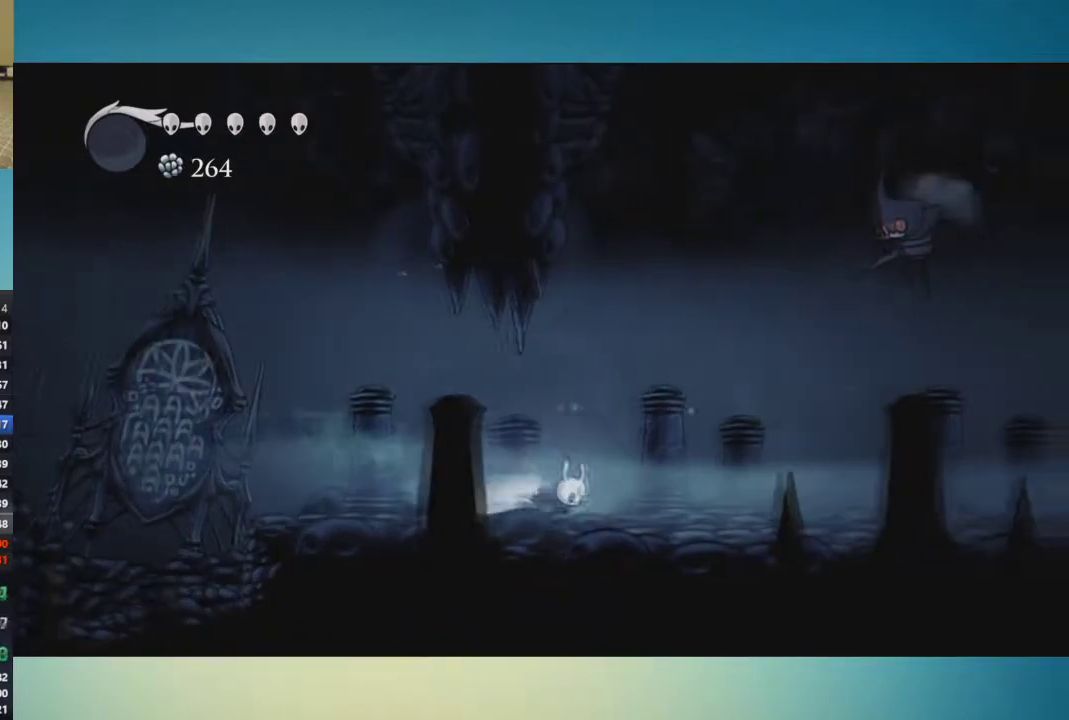
{"buttons": [], "left_stick": "right", "right_stick": "center", "events": []}
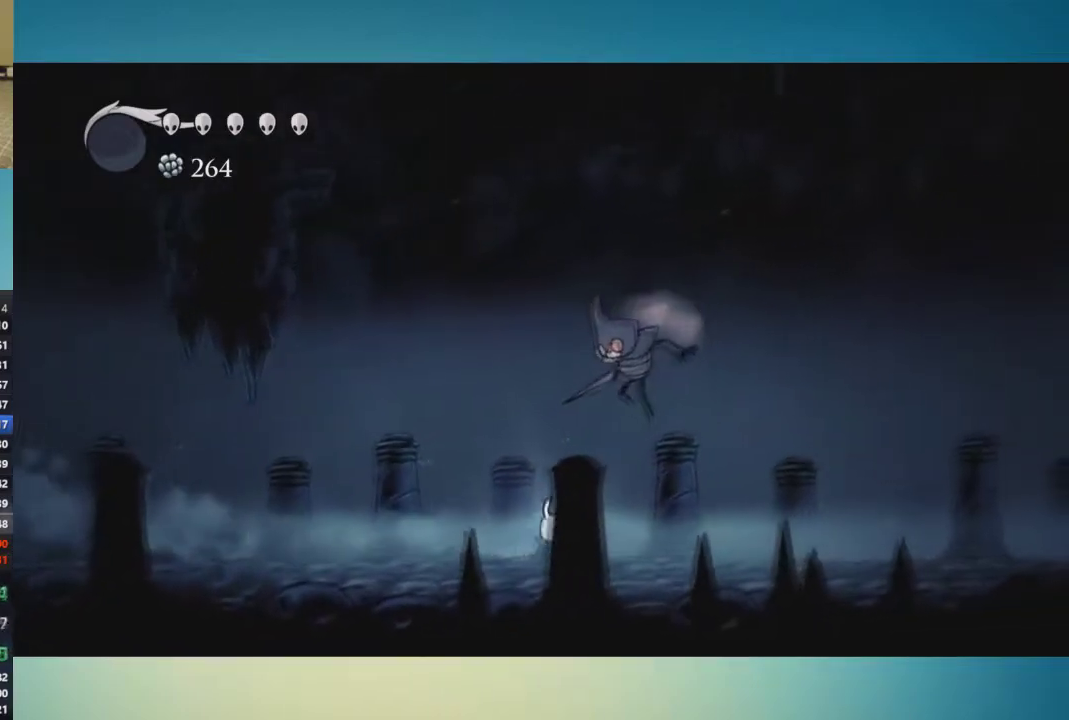
{"buttons": [], "left_stick": "right", "right_stick": "center", "events": []}
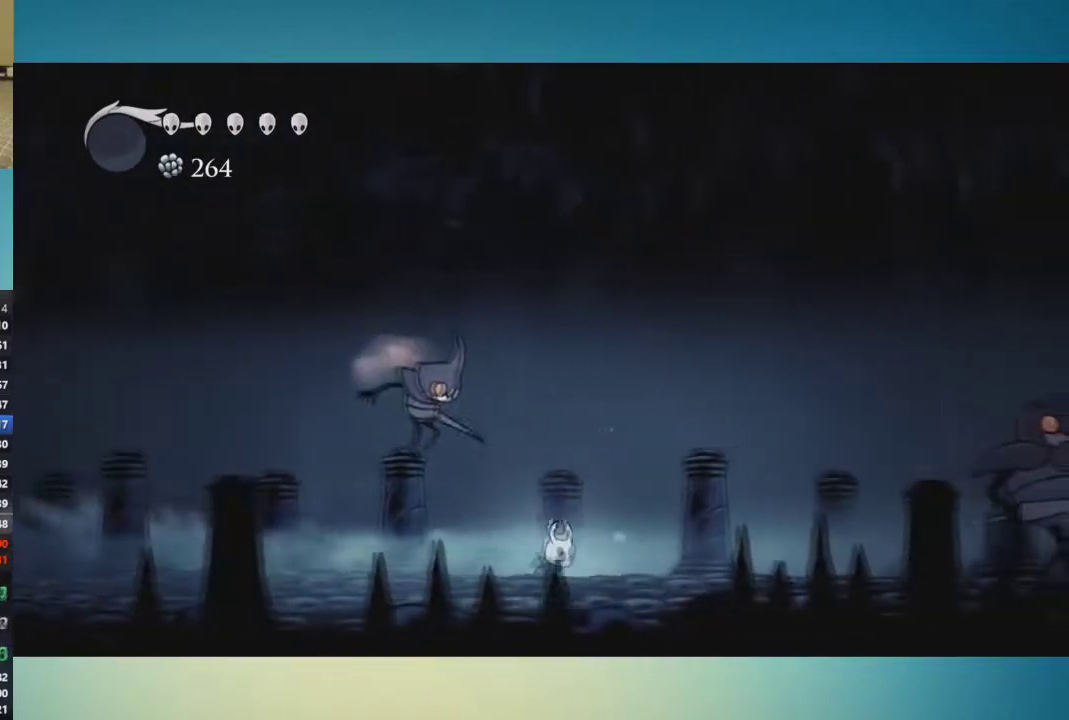
{"buttons": [], "left_stick": "right", "right_stick": "center", "events": []}
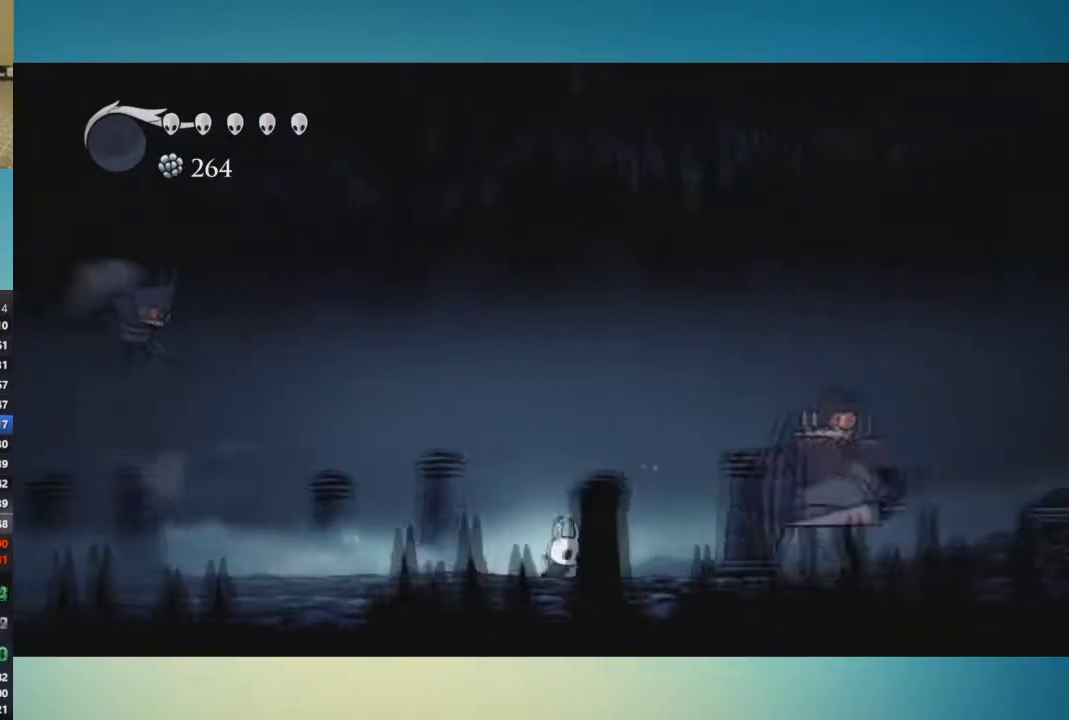
{"buttons": ["A"], "left_stick": "down-right", "right_stick": "center", "events": [[83, "A", "down"], [217, "left_stick", "down-right"]]}
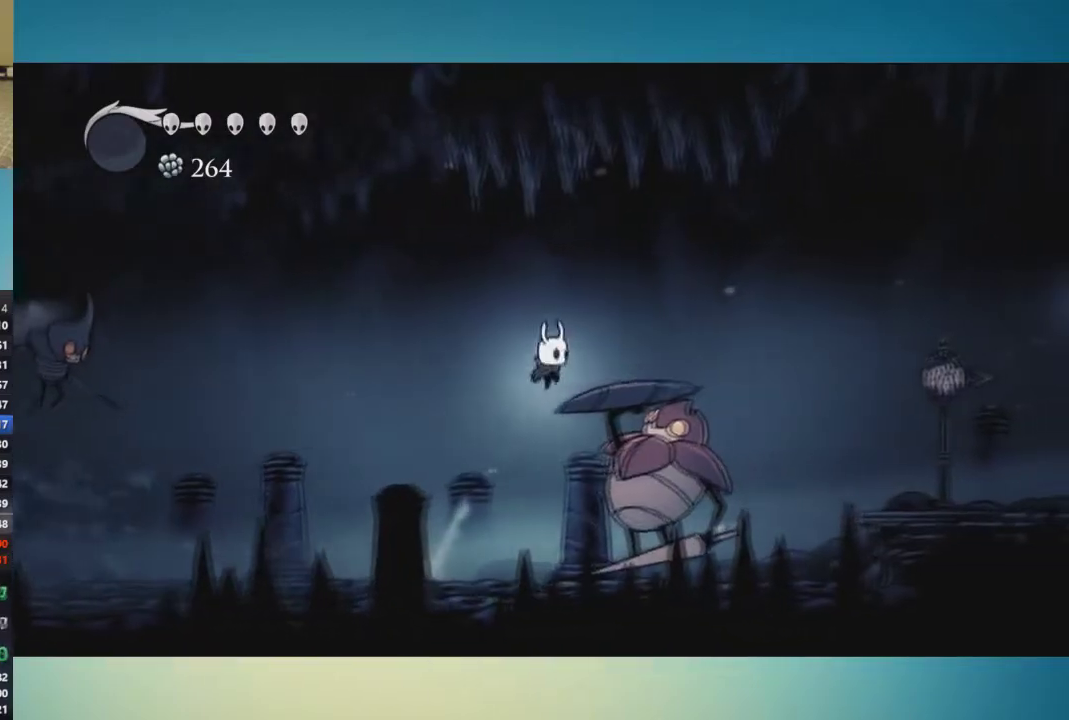
{"buttons": [], "left_stick": "right", "right_stick": "center", "events": [[117, "X", "down"], [250, "X", "up"], [350, "A", "up"], [350, "left_stick", "right"]]}
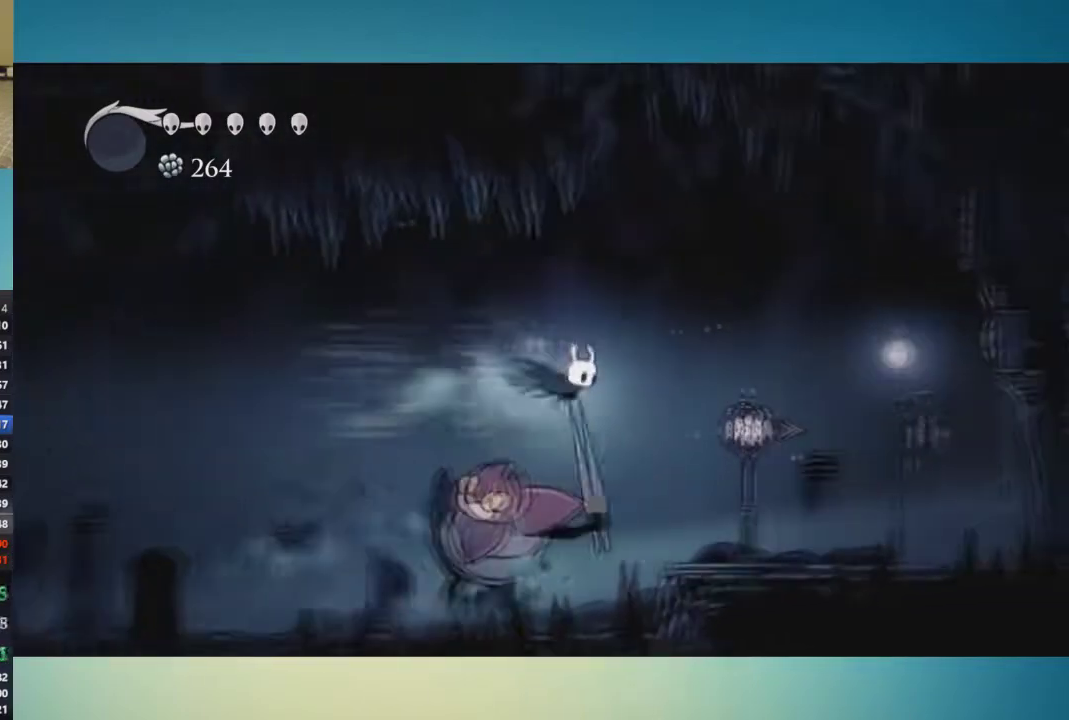
{"buttons": [], "left_stick": "right", "right_stick": "center", "events": []}
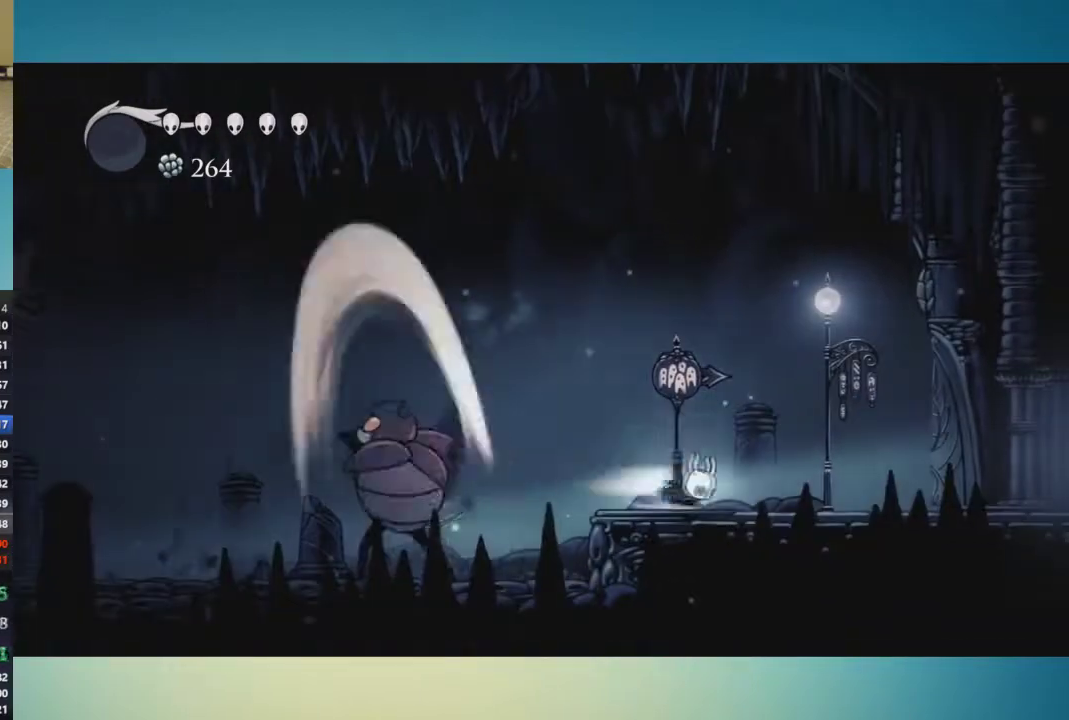
{"buttons": [], "left_stick": "right", "right_stick": "center", "events": []}